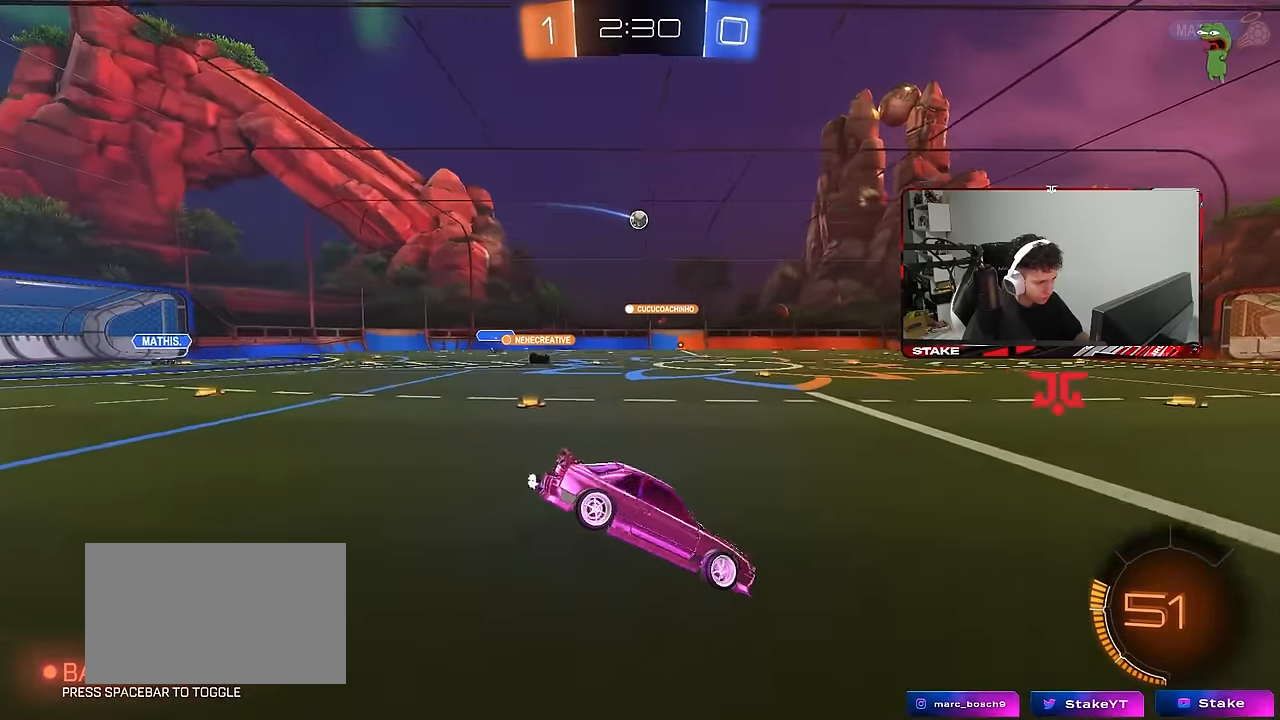
Gameplay with keyboard and mouse; each line is a JSON object with the keys and mouse buttons held at the frame after it. "events" lists presses ("down") and releases ("up") of "1", "2", "3", "4", "5", "a", "alt", "c", "caps_lock", "ctrl", "d", "e", "f", "g", "q", "r", "s", "shift", "space", "t", "tab", "v", "w", "x", "z", "mouse_left", "mouse_wheel" and "mouse_right" between this image and that frame as [ms after this image, input, new state], when the widget could be followed in between. "mouse_left", "mouse_wheel", "mouse_right" = the "left", "wheel", "right" buttons of the "mouse" list. No other keys are recorded. "wheel" means that the mouse wheel is clicked or scrolled. "mouse_move" is the direction in which the mouse moves at that frame (one of eight, or "still"), when it could be read.
{"keys": ["a", "w"], "mouse": [], "mouse_move": "still", "events": [[100, "w", "down"], [150, "a", "down"]]}
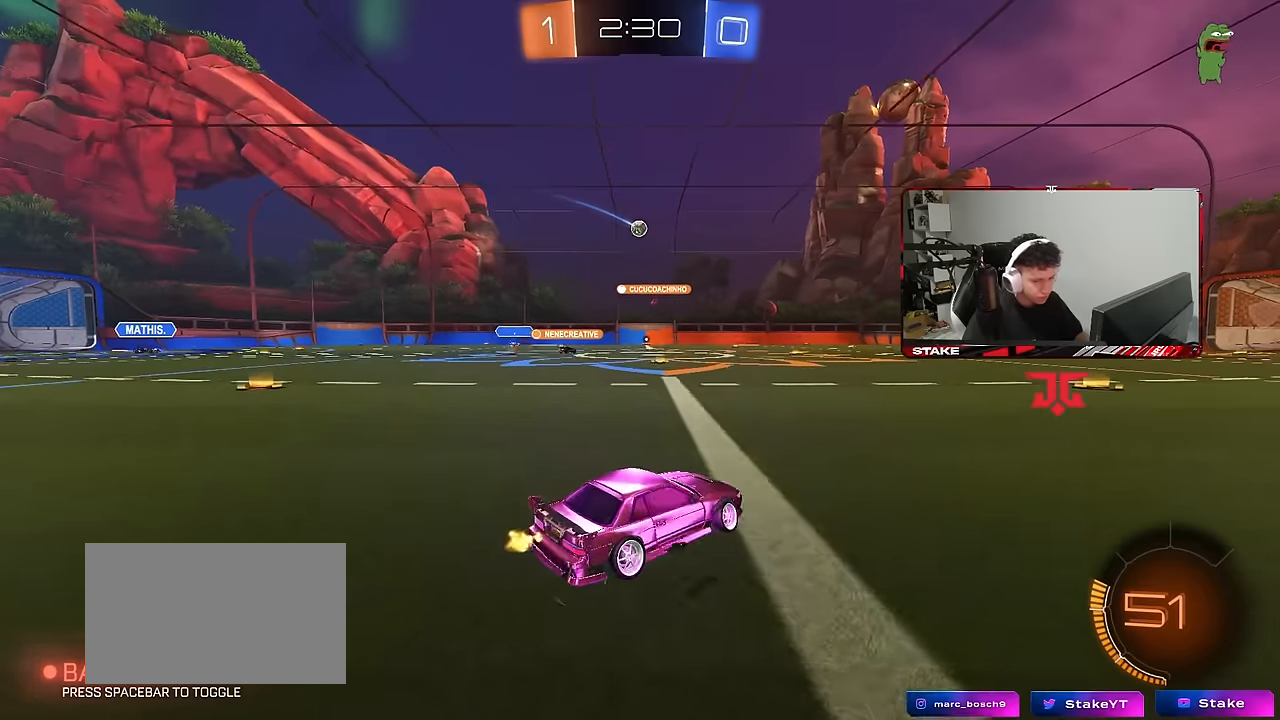
{"keys": ["w"], "mouse": [], "mouse_move": "still", "events": [[33, "a", "up"], [183, "d", "down"], [316, "d", "up"]]}
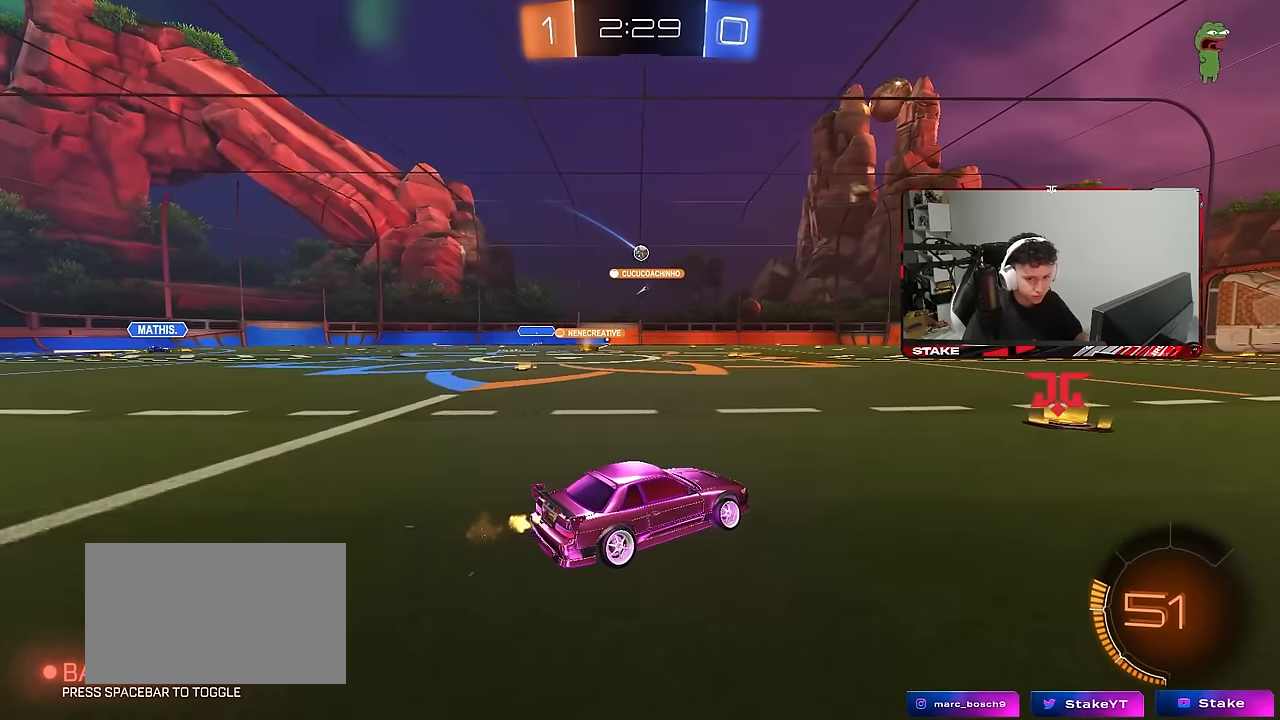
{"keys": ["a", "w"], "mouse": [], "mouse_move": "still", "events": [[333, "a", "down"], [333, "shift", "down"], [433, "shift", "up"]]}
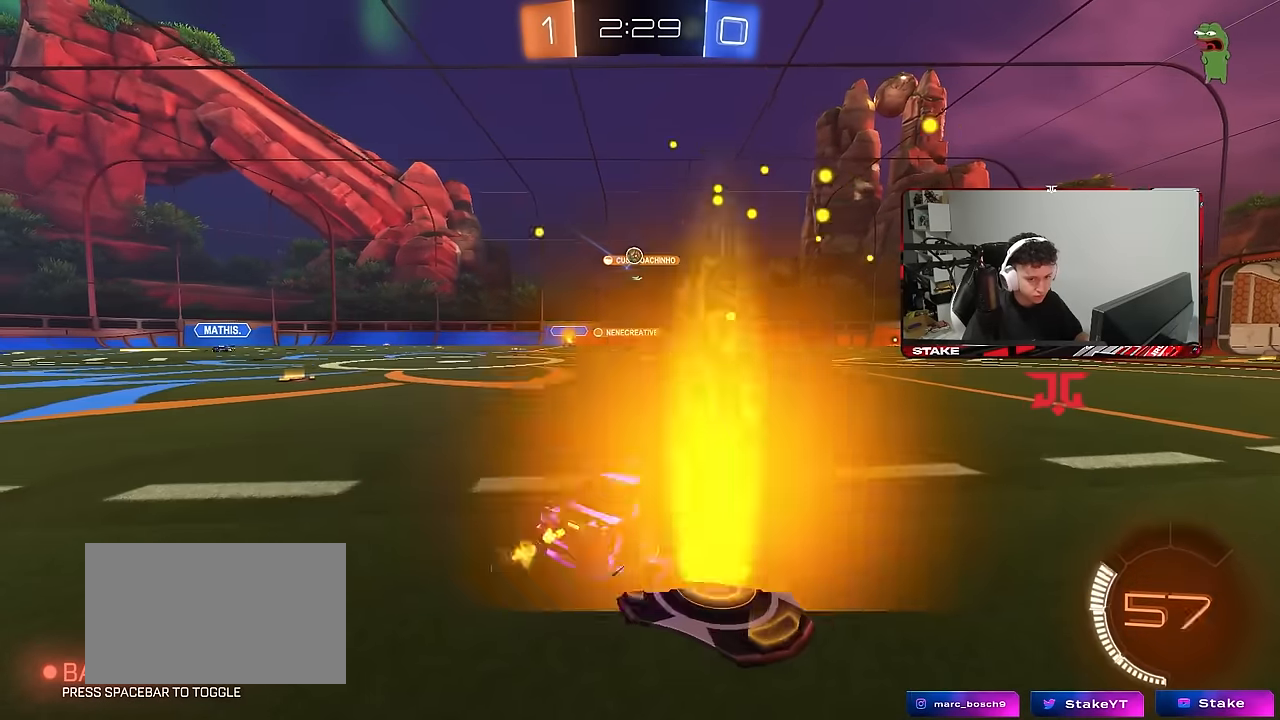
{"keys": ["d"], "mouse": [], "mouse_move": "still", "events": [[166, "a", "up"], [400, "d", "down"], [450, "w", "up"]]}
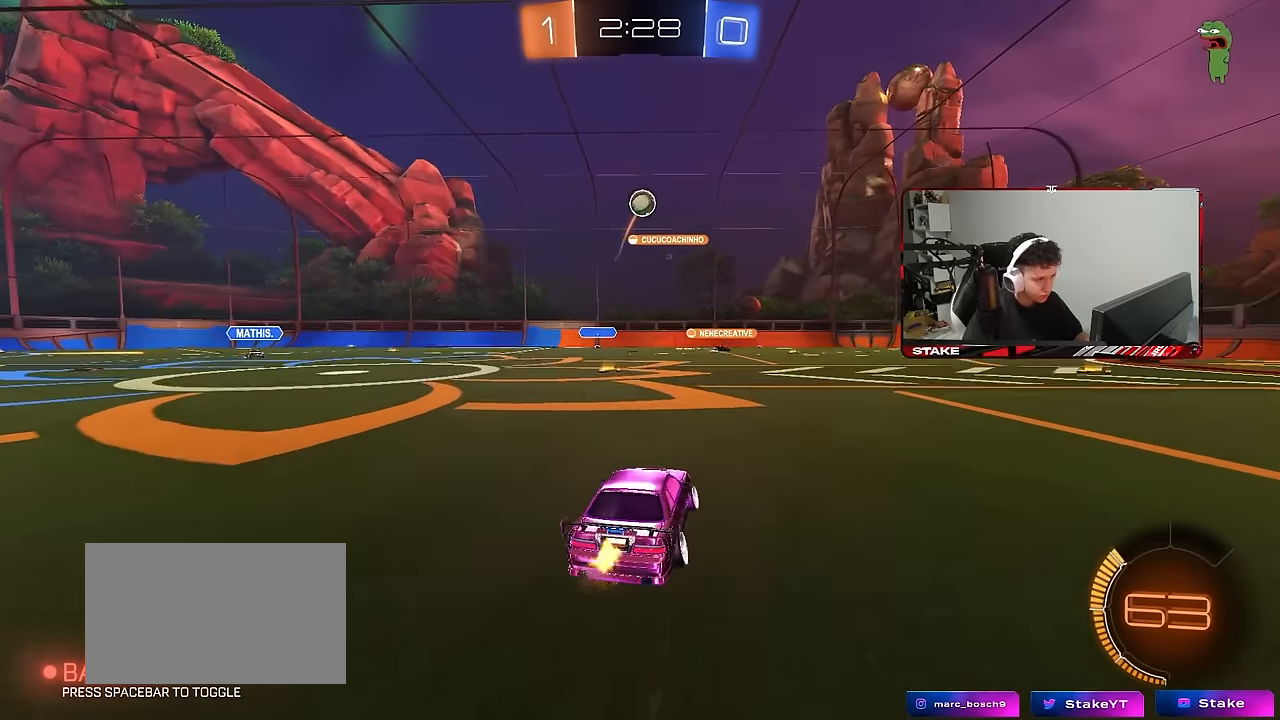
{"keys": ["d", "w"], "mouse": ["left"], "mouse_move": "still", "events": [[33, "s", "down"], [133, "s", "up"], [133, "shift", "down"], [233, "w", "down"], [283, "shift", "up"], [416, "mouse_left", "down"], [466, "shift", "down"], [500, "shift", "up"]]}
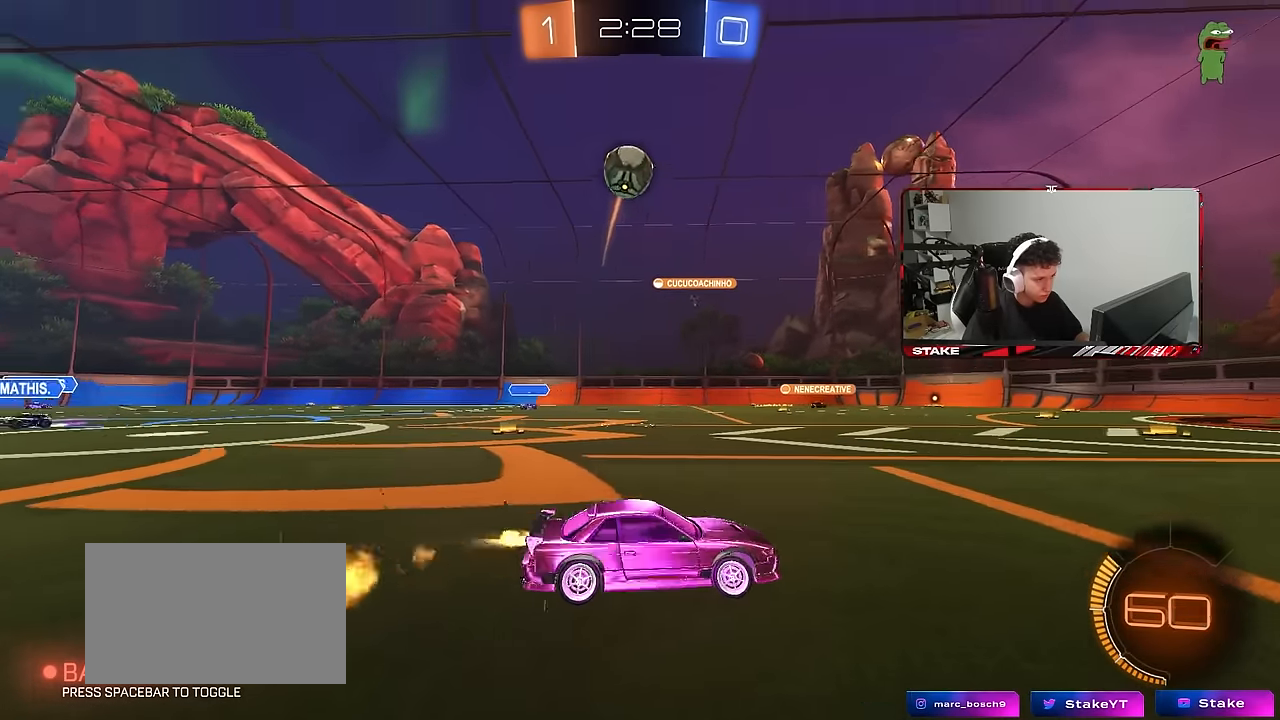
{"keys": ["d", "w"], "mouse": ["left"], "mouse_move": "still", "events": []}
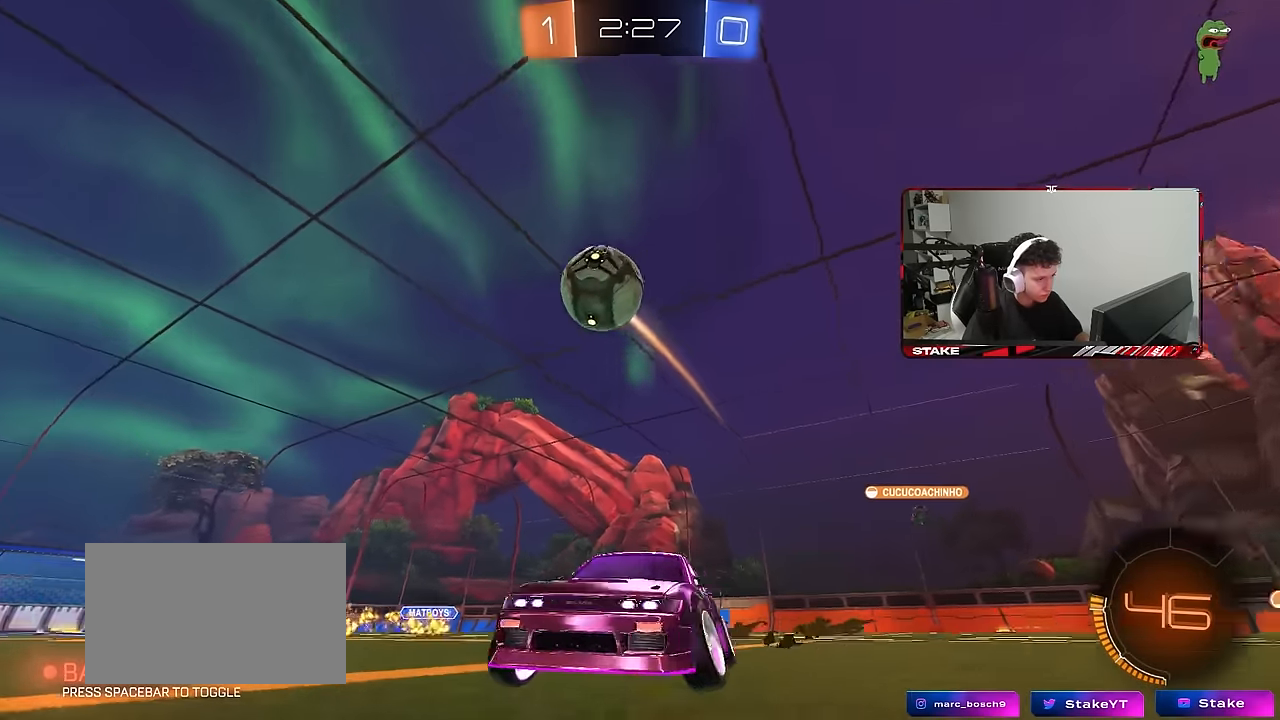
{"keys": ["d", "w"], "mouse": ["left"], "mouse_move": "still", "events": [[66, "d", "up"], [116, "a", "down"], [216, "a", "up"], [266, "d", "down"], [350, "mouse_left", "up"], [400, "mouse_left", "down"]]}
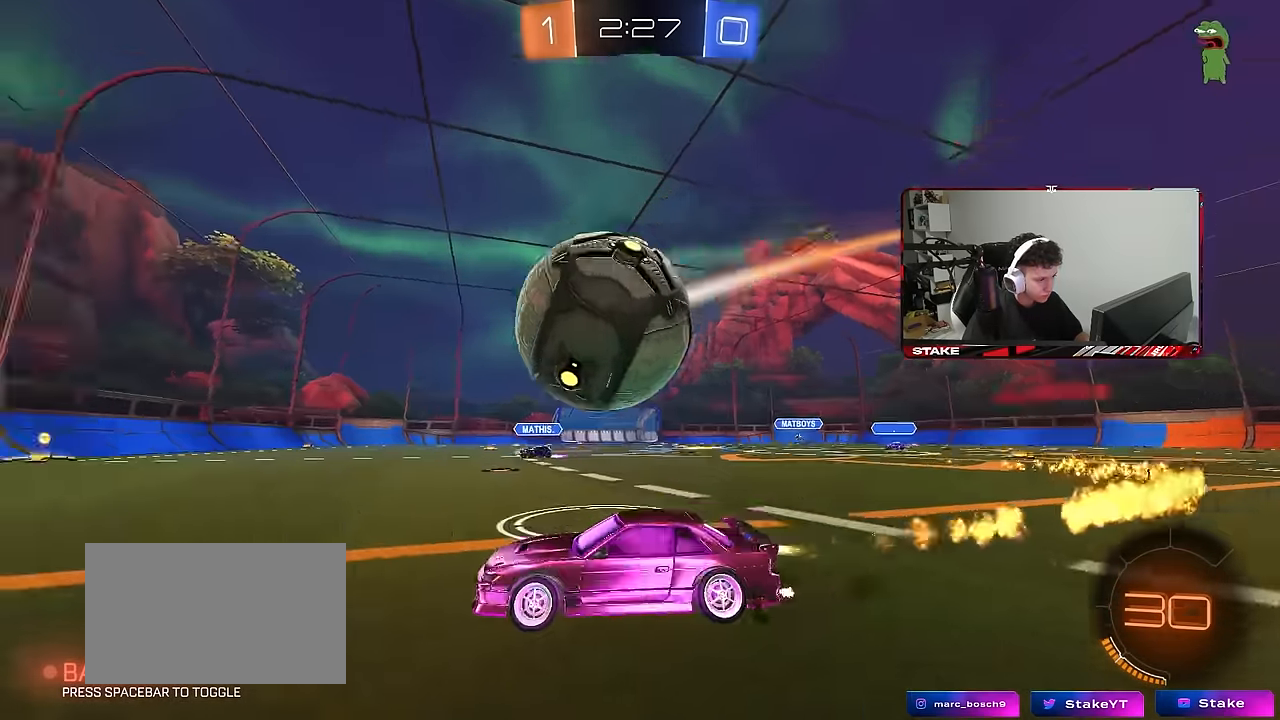
{"keys": [], "mouse": ["left"], "mouse_move": "still", "events": [[316, "a", "down"], [316, "d", "up"], [366, "mouse_right", "down"], [366, "w", "up"], [466, "mouse_right", "up"], [500, "a", "up"]]}
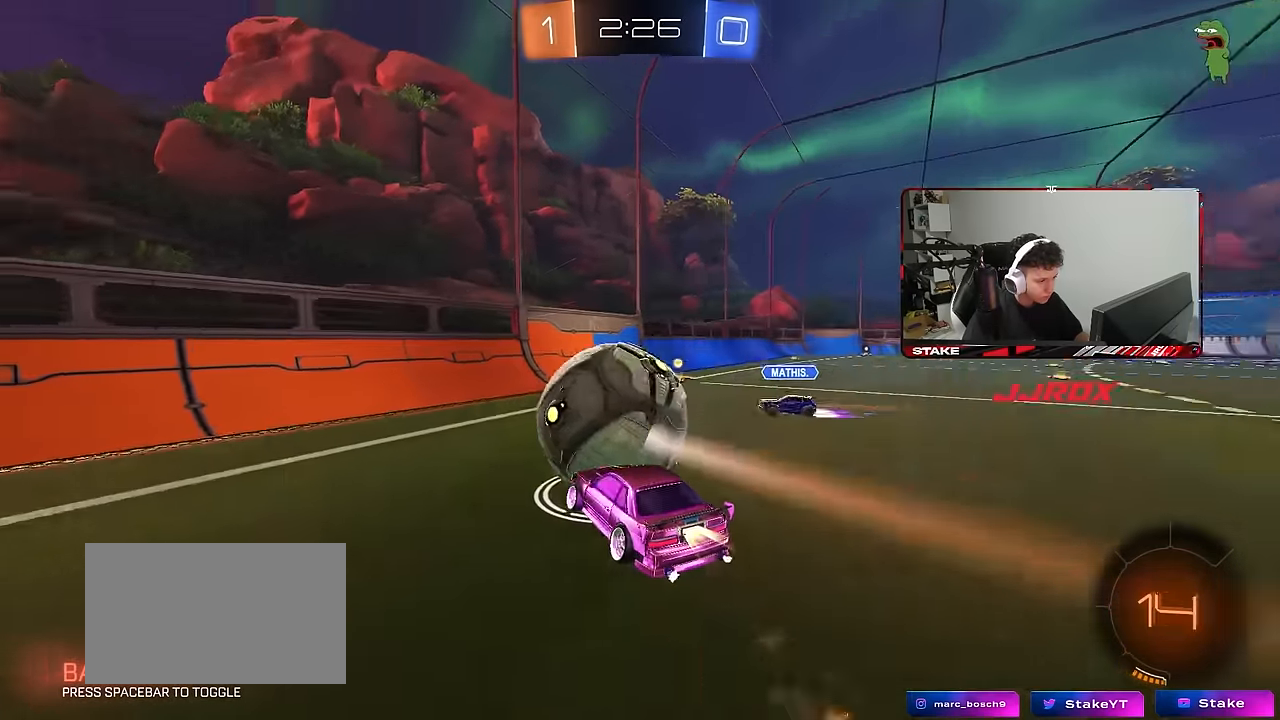
{"keys": ["a", "shift"], "mouse": [], "mouse_move": "still", "events": [[50, "a", "down"], [50, "shift", "down"], [50, "w", "down"], [150, "mouse_right", "down"], [150, "s", "down"], [200, "w", "up"], [250, "s", "up"], [283, "mouse_left", "up"], [333, "mouse_right", "up"], [383, "w", "down"], [483, "w", "up"]]}
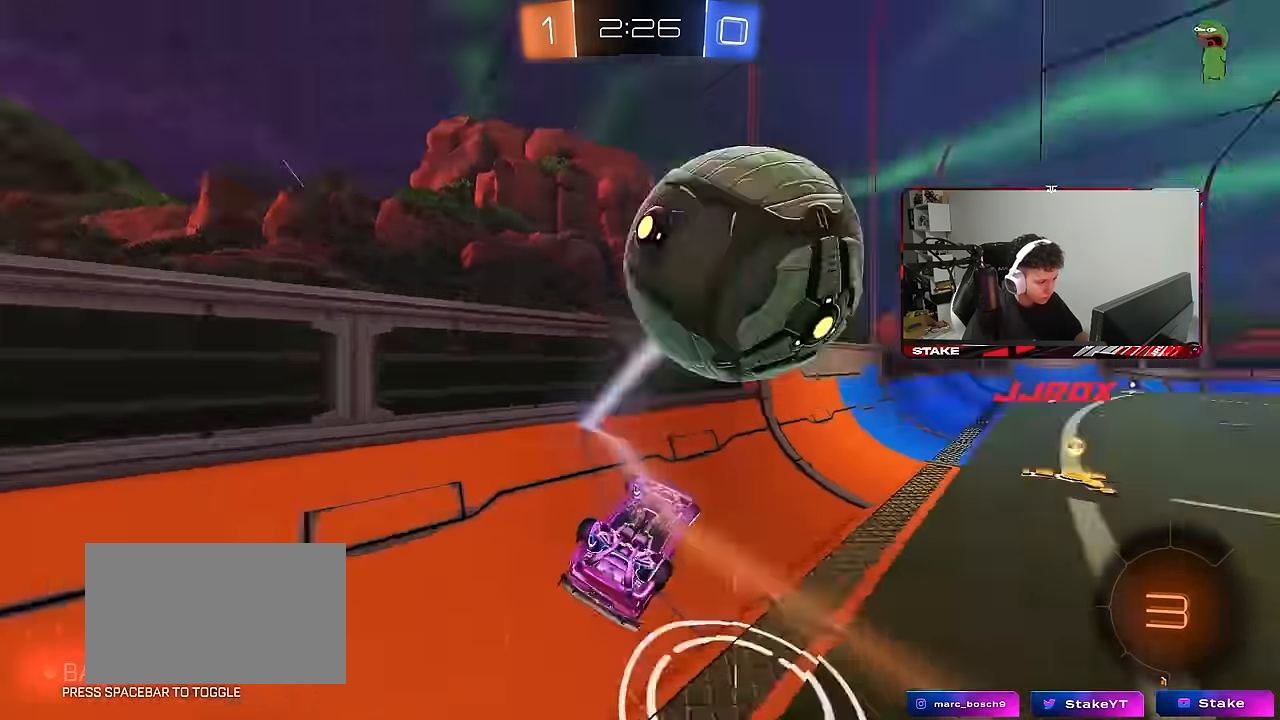
{"keys": ["d", "w"], "mouse": [], "mouse_move": "still", "events": [[66, "s", "down"], [300, "a", "up"], [300, "d", "down"], [300, "s", "up"], [300, "shift", "up"], [400, "w", "down"]]}
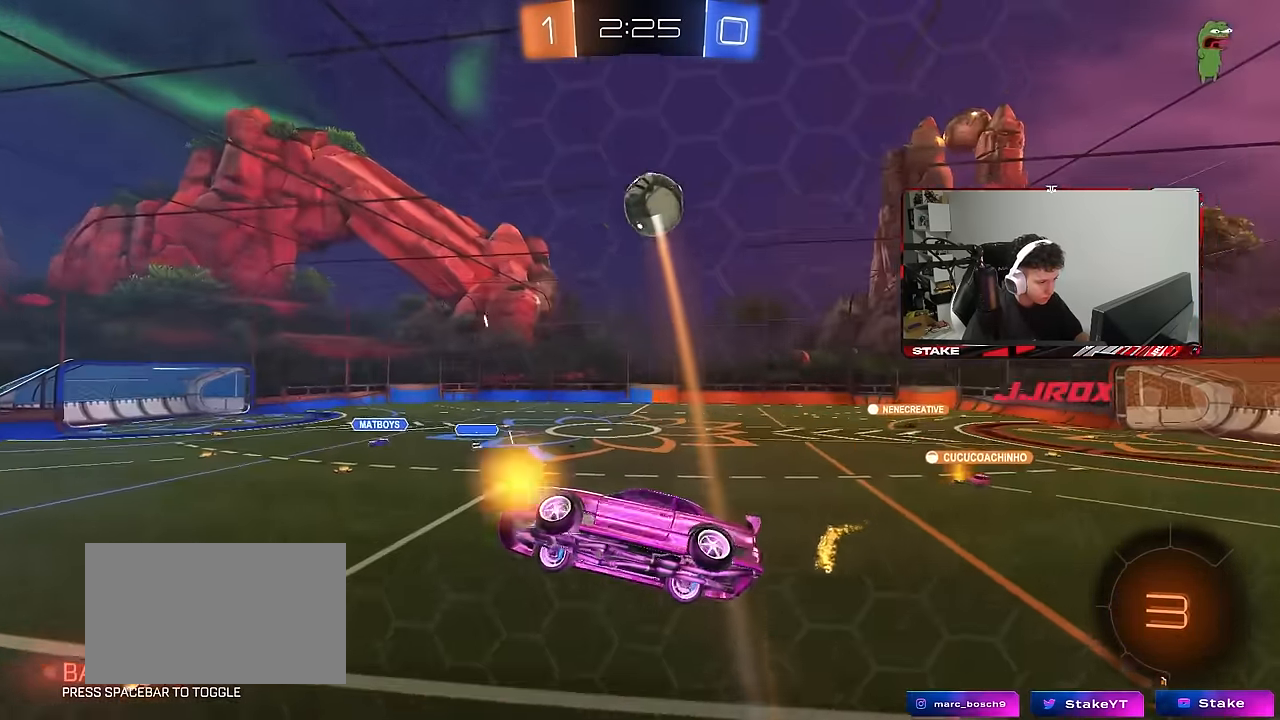
{"keys": ["d", "w"], "mouse": [], "mouse_move": "still", "events": [[233, "d", "up"], [283, "a", "down"], [366, "a", "up"], [416, "d", "down"]]}
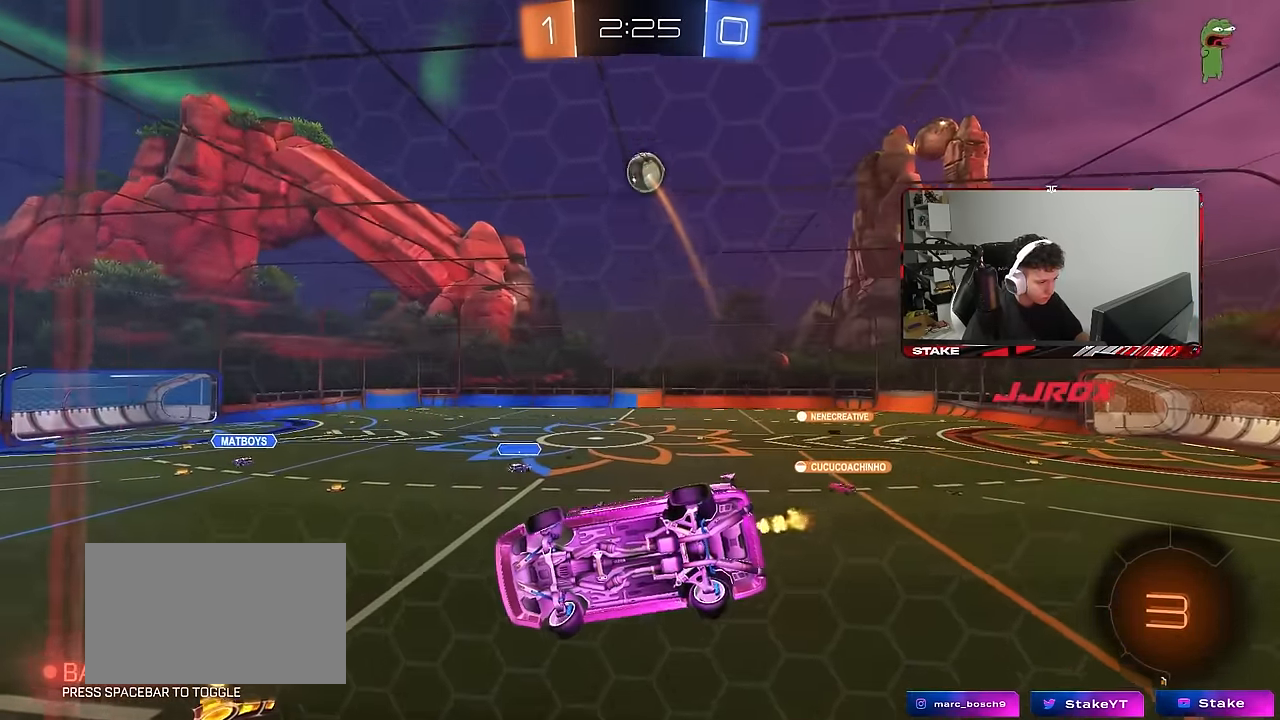
{"keys": ["a", "s"], "mouse": [], "mouse_move": "still", "events": [[100, "mouse_left", "down"], [100, "w", "up"], [150, "d", "up"], [150, "mouse_right", "down"], [200, "a", "down"], [200, "shift", "down"], [233, "s", "down"], [333, "shift", "up"], [383, "mouse_left", "up"], [433, "mouse_right", "up"]]}
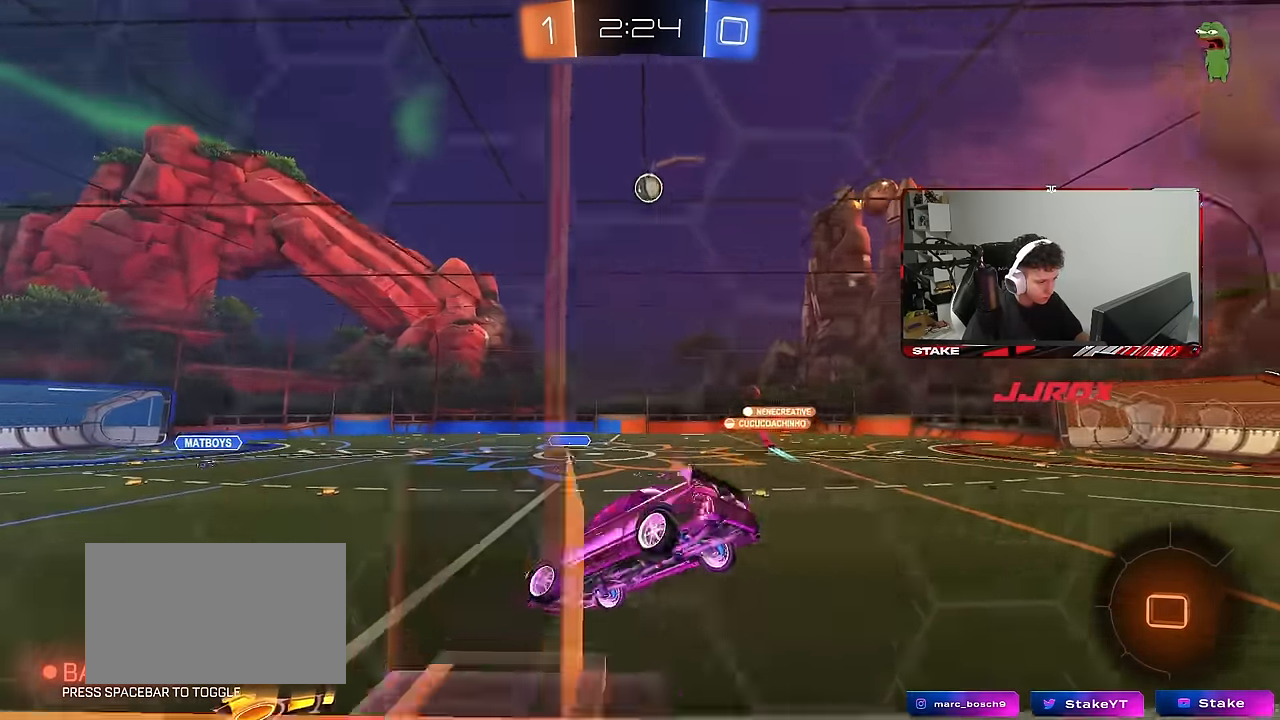
{"keys": ["d", "w"], "mouse": ["left"], "mouse_move": "still", "events": [[16, "d", "down"], [66, "a", "up"], [66, "s", "up"], [116, "d", "up"], [166, "a", "down"], [216, "w", "down"], [266, "a", "up"], [300, "mouse_left", "down"], [300, "mouse_right", "down"], [500, "d", "down"], [500, "mouse_right", "up"]]}
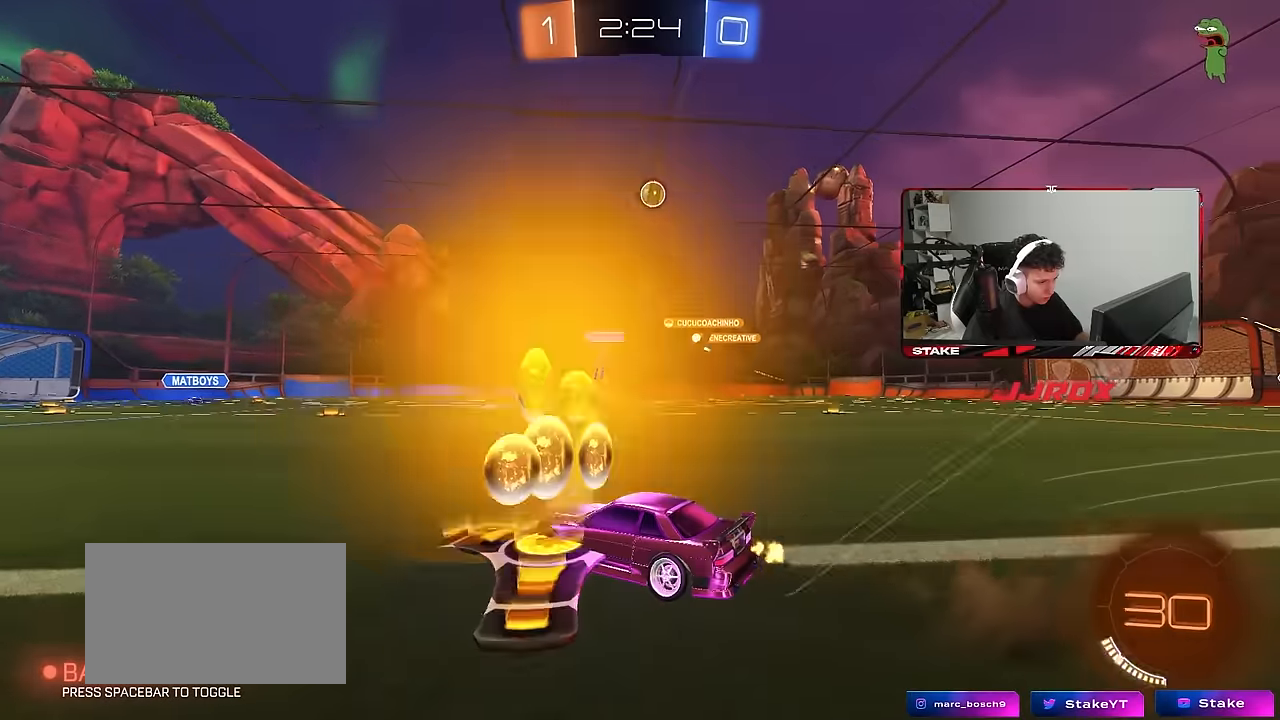
{"keys": ["d", "w"], "mouse": [], "mouse_move": "still", "events": [[133, "d", "up"], [183, "mouse_left", "up"], [266, "d", "down"]]}
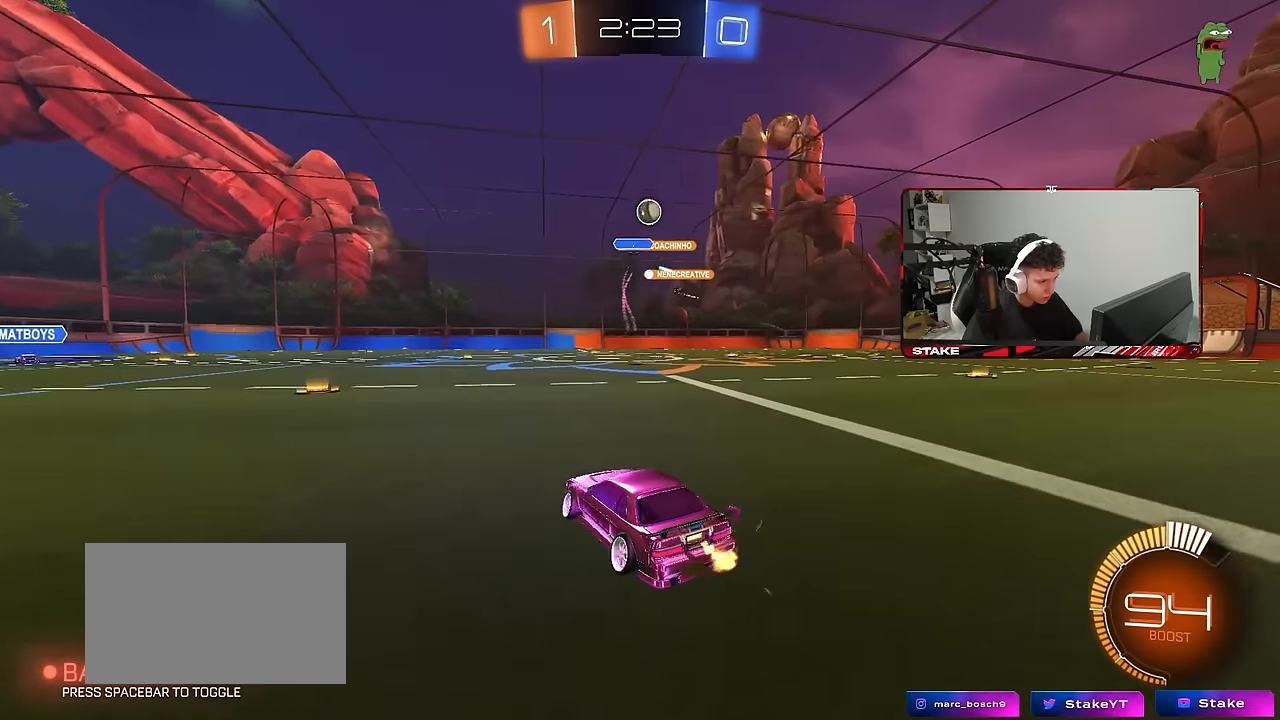
{"keys": ["w"], "mouse": [], "mouse_move": "still", "events": [[150, "mouse_left", "down"], [433, "mouse_left", "up"], [483, "d", "up"]]}
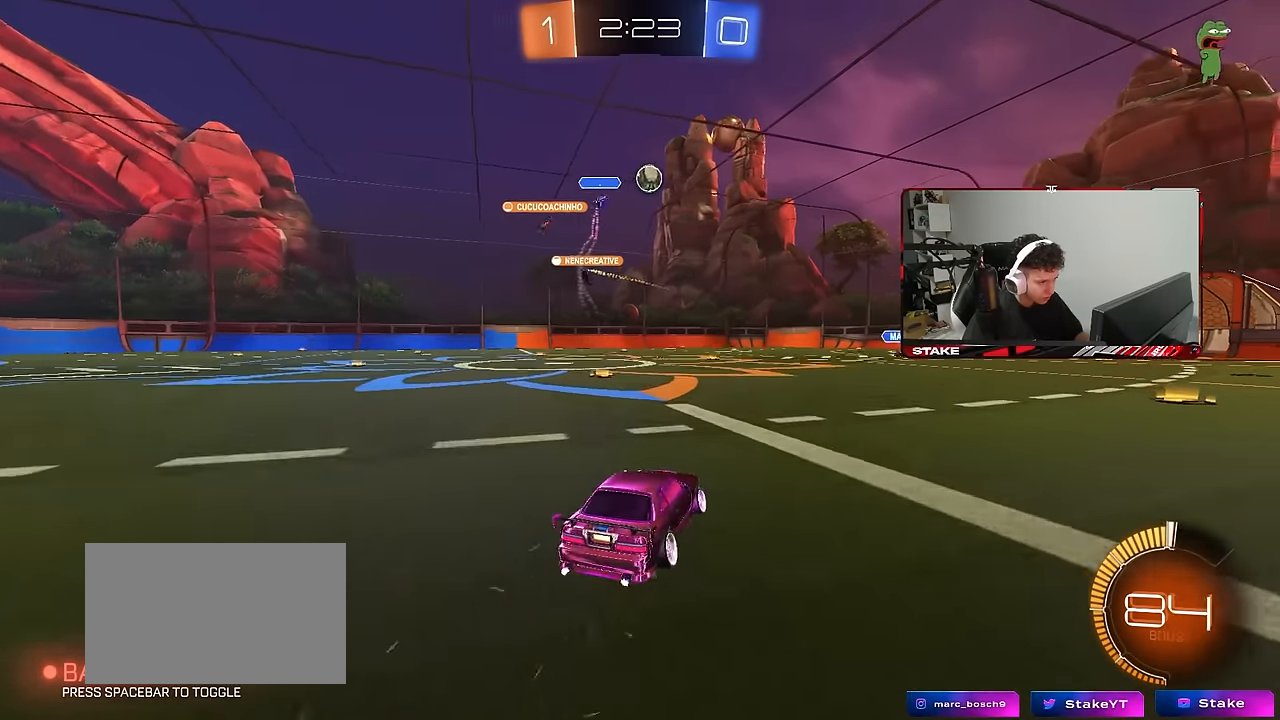
{"keys": ["d", "shift"], "mouse": [], "mouse_move": "still", "events": [[16, "mouse_right", "down"], [66, "d", "down"], [66, "mouse_left", "down"], [66, "shift", "down"], [116, "mouse_right", "up"], [166, "mouse_right", "down"], [216, "s", "down"], [216, "w", "up"], [250, "mouse_left", "up"], [300, "mouse_right", "up"], [500, "s", "up"]]}
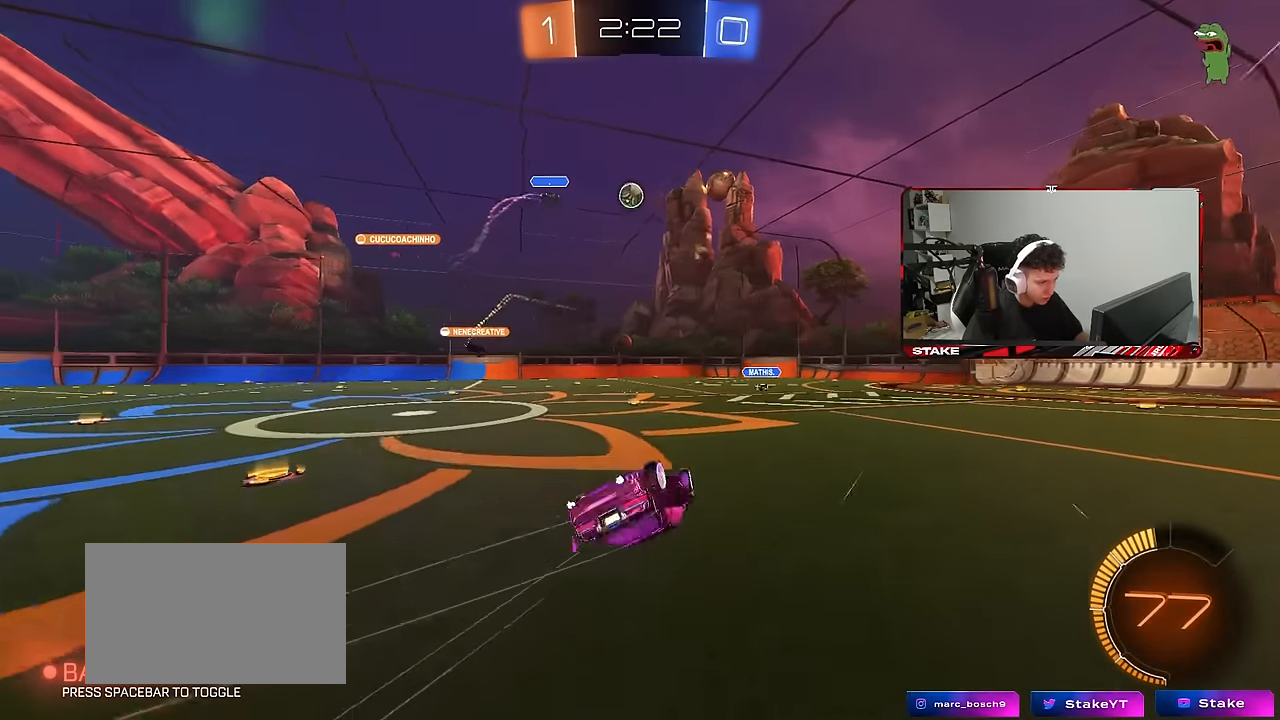
{"keys": [], "mouse": [], "mouse_move": "still", "events": [[183, "s", "down"], [316, "s", "up"], [416, "d", "up"], [500, "shift", "up"]]}
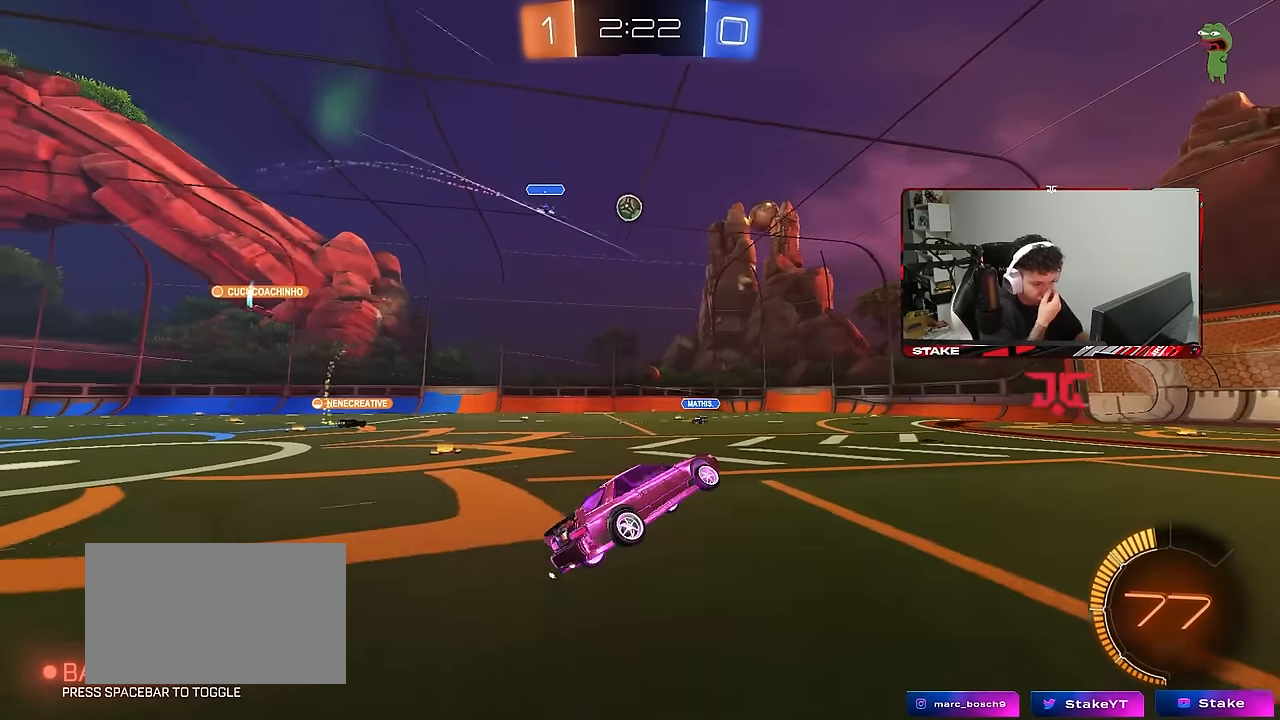
{"keys": ["d", "w"], "mouse": [], "mouse_move": "still", "events": [[50, "w", "down"], [250, "d", "down"], [333, "d", "up"], [483, "d", "down"]]}
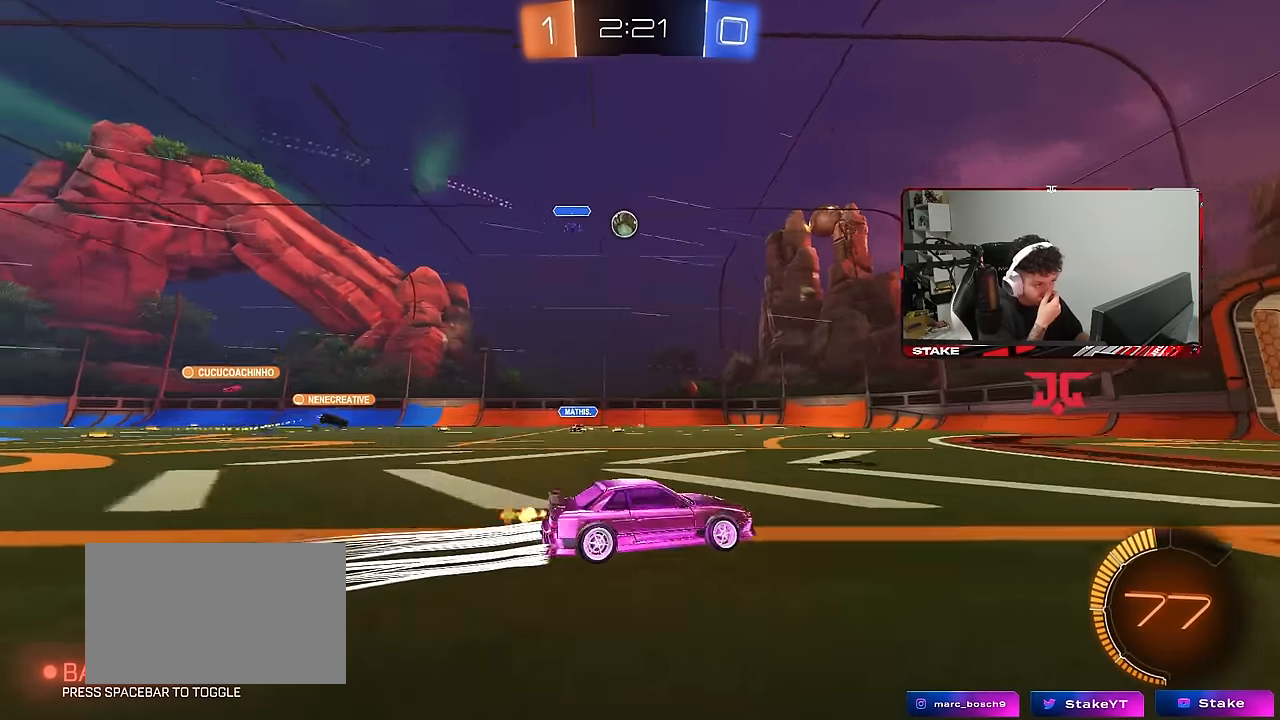
{"keys": ["w"], "mouse": [], "mouse_move": "still", "events": [[116, "d", "up"], [350, "a", "down"], [483, "a", "up"]]}
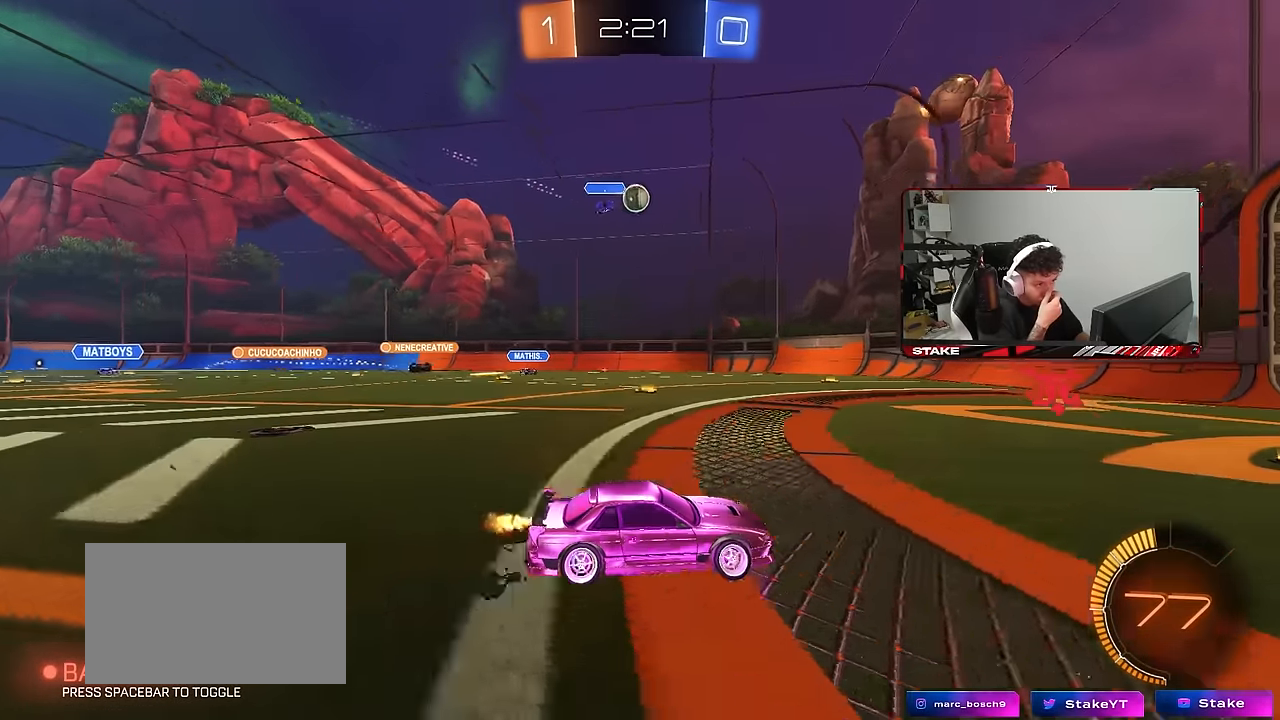
{"keys": ["a", "shift", "w"], "mouse": [], "mouse_move": "still", "events": [[183, "a", "down"], [266, "a", "up"], [266, "d", "down"], [366, "a", "down"], [366, "d", "up"], [366, "shift", "down"]]}
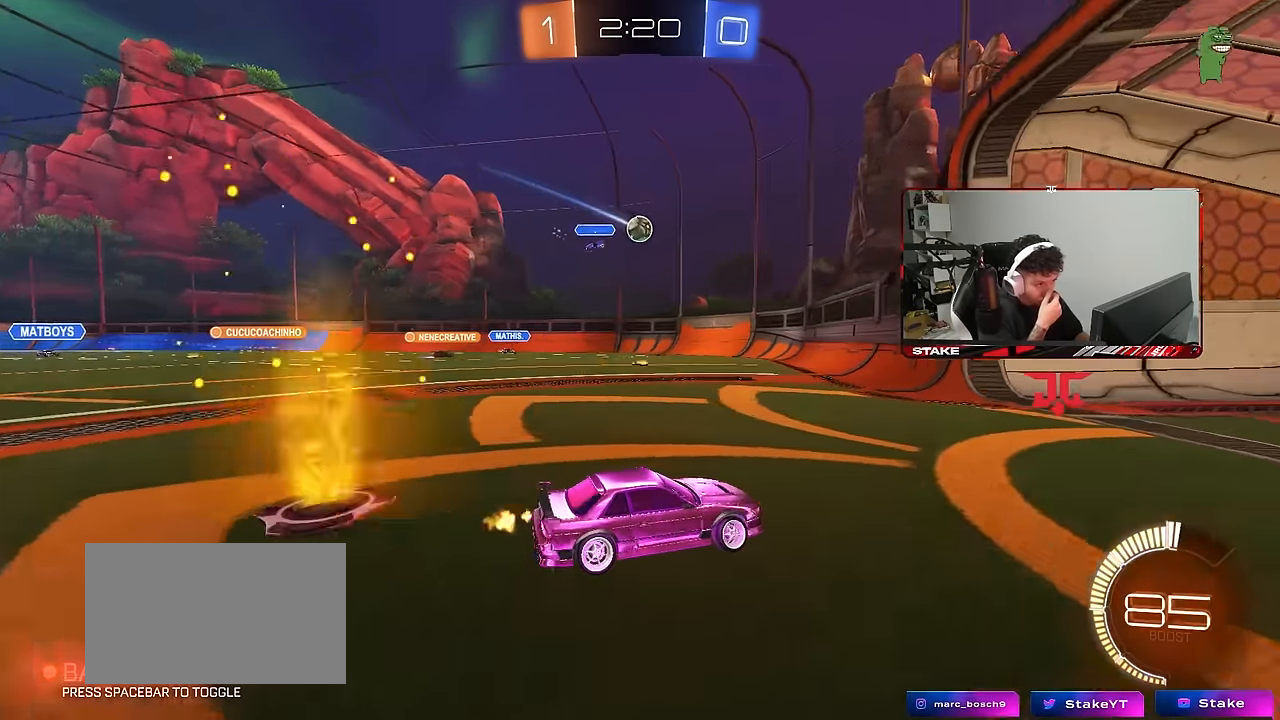
{"keys": ["a", "w"], "mouse": [], "mouse_move": "still", "events": [[100, "shift", "up"], [300, "w", "up"], [433, "w", "down"]]}
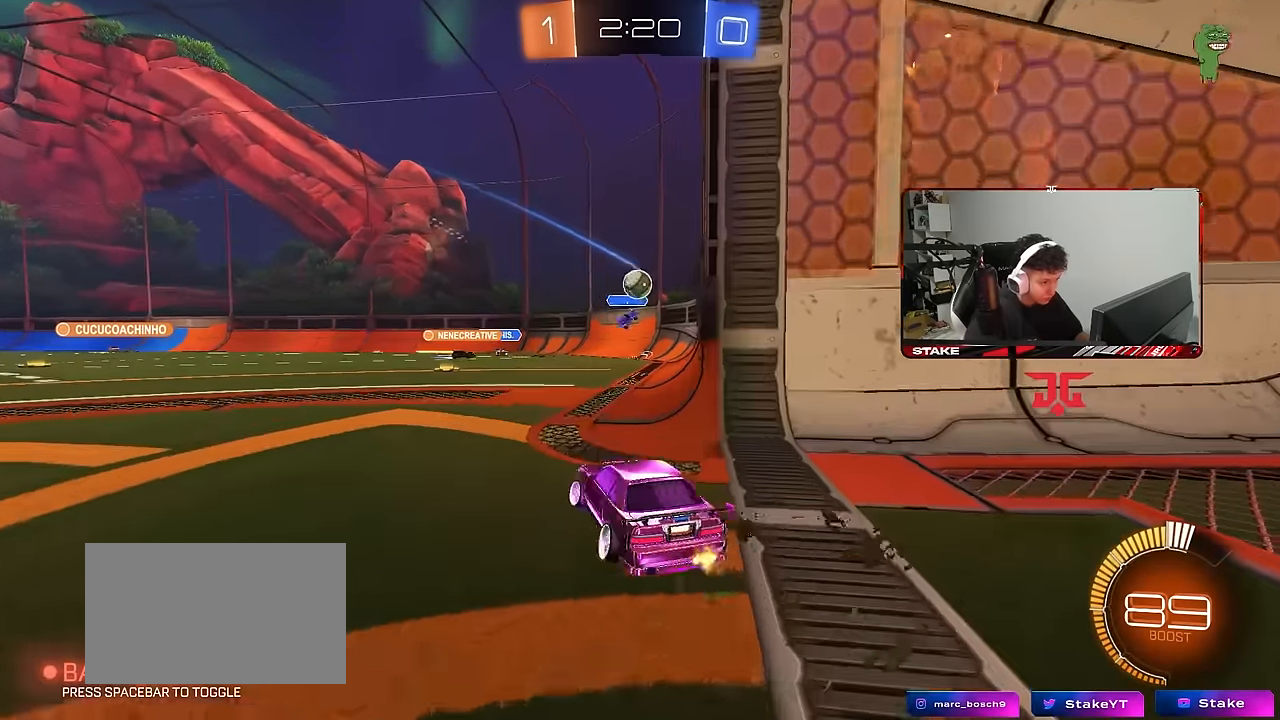
{"keys": [], "mouse": [], "mouse_move": "still", "events": [[116, "a", "up"], [166, "d", "down"], [350, "w", "up"], [400, "d", "up"]]}
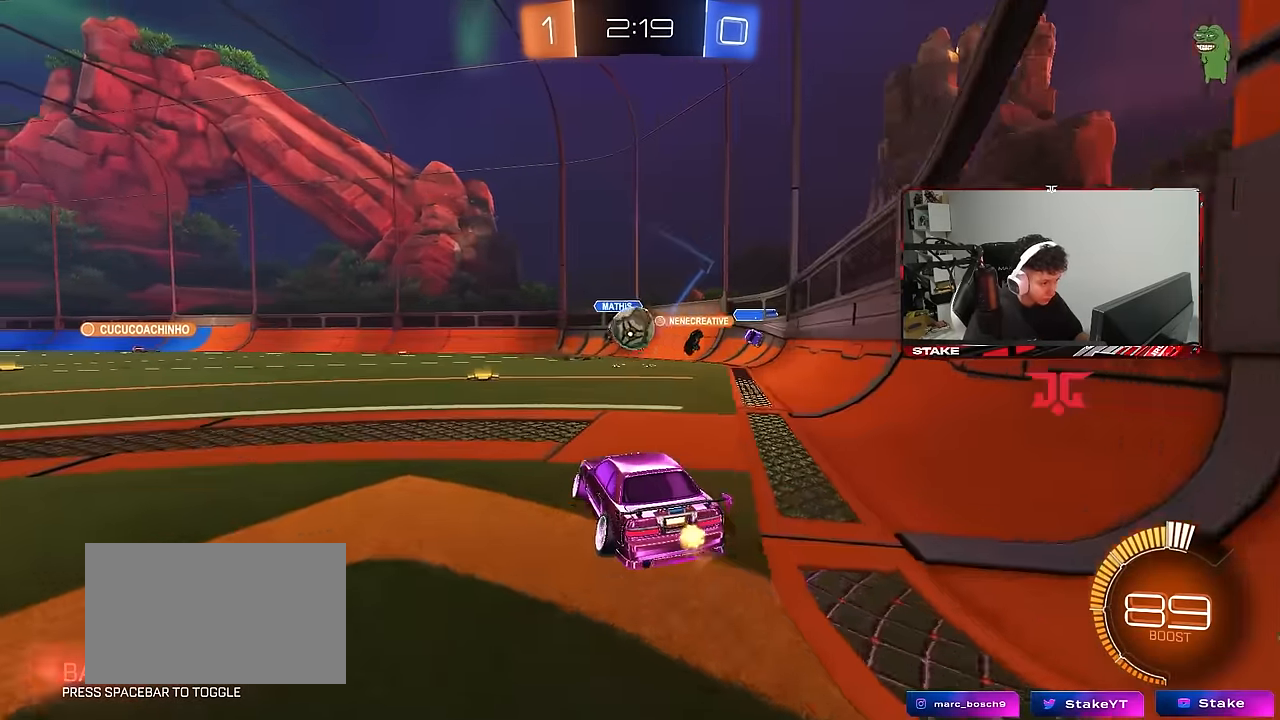
{"keys": ["s"], "mouse": [], "mouse_move": "still", "events": [[133, "a", "down"], [233, "d", "down"], [266, "s", "down"], [416, "a", "up"], [416, "d", "up"]]}
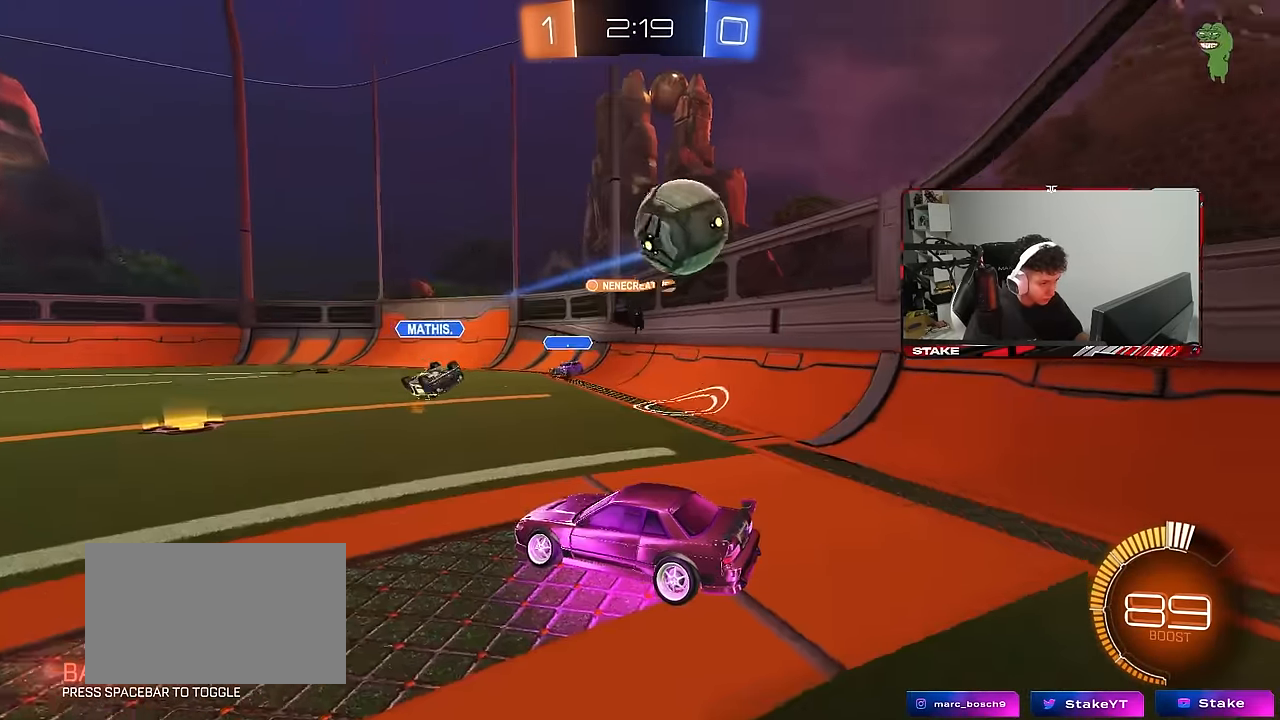
{"keys": [], "mouse": ["left"], "mouse_move": "still", "events": [[100, "mouse_right", "down"], [283, "s", "up"], [333, "mouse_left", "down"], [333, "mouse_right", "up"]]}
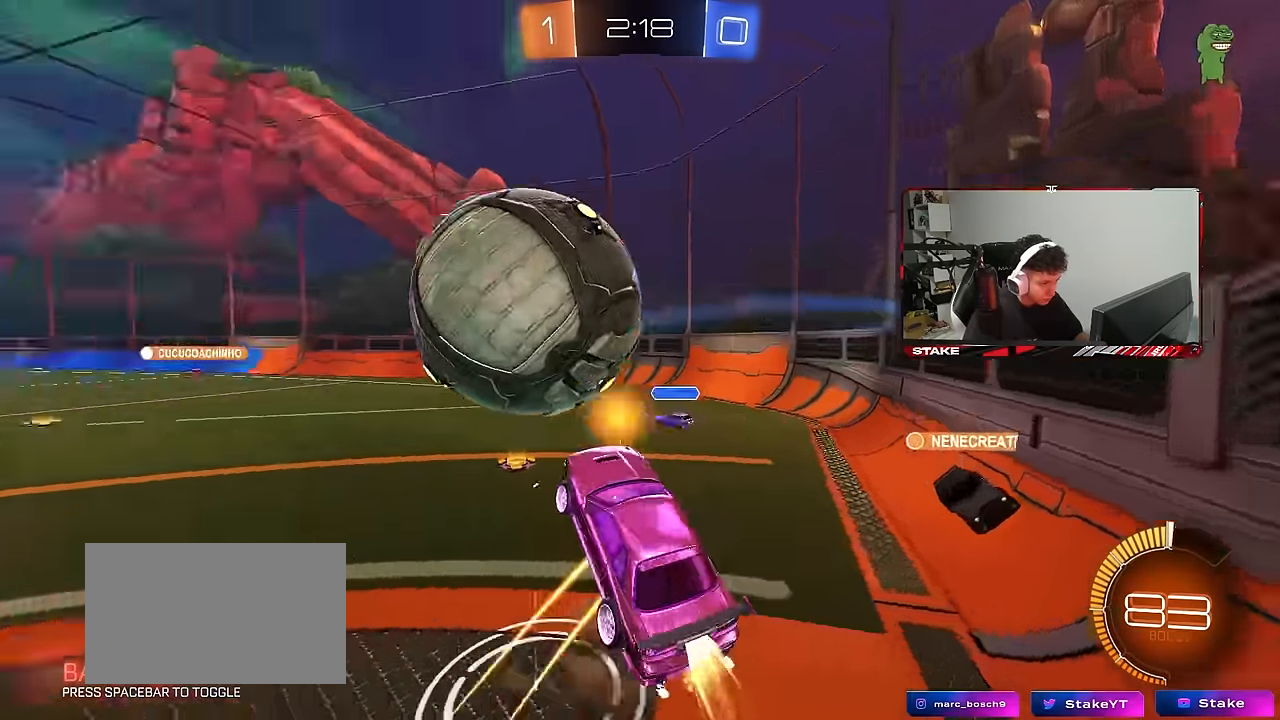
{"keys": ["d", "shift", "w"], "mouse": [], "mouse_move": "still", "events": [[50, "mouse_left", "up"], [116, "a", "down"], [116, "s", "down"], [266, "a", "up"], [266, "s", "up"], [266, "shift", "down"], [300, "a", "down"], [350, "a", "up"], [450, "d", "down"], [500, "w", "down"]]}
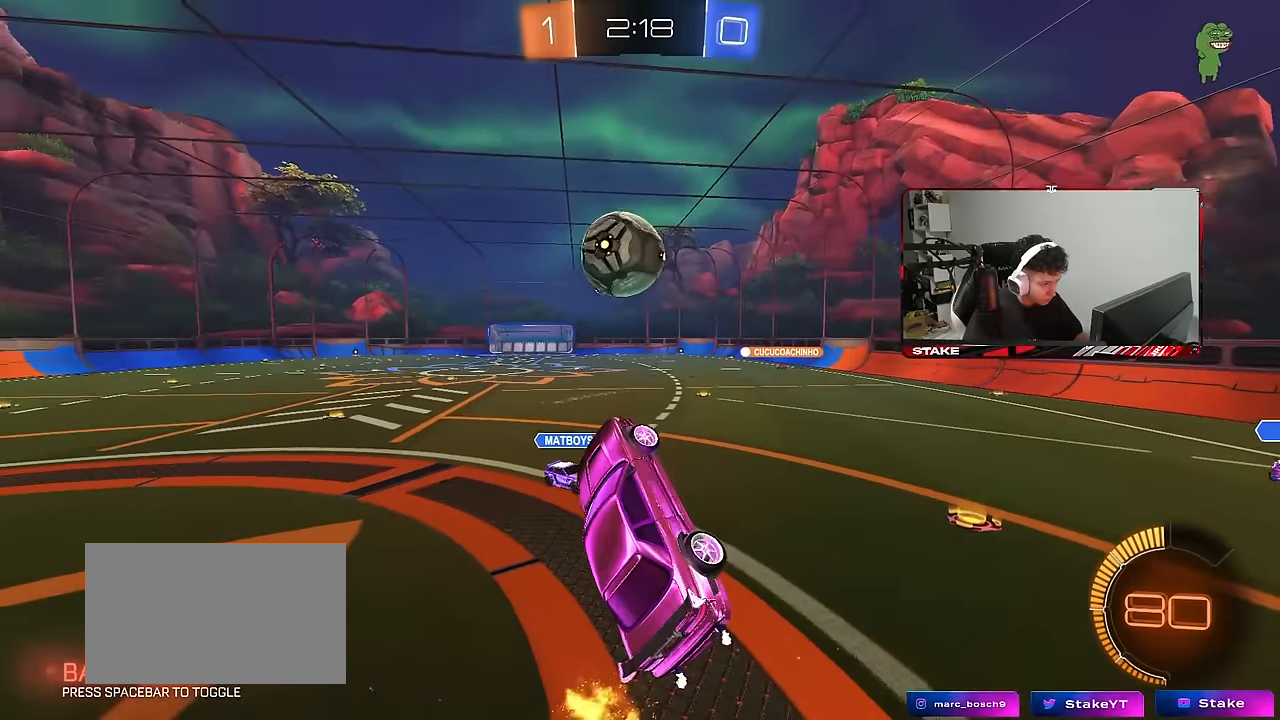
{"keys": [], "mouse": [], "mouse_move": "still", "events": [[83, "shift", "up"], [133, "w", "up"], [233, "s", "down"], [266, "d", "up"], [316, "shift", "down"], [366, "s", "up"], [366, "shift", "up"]]}
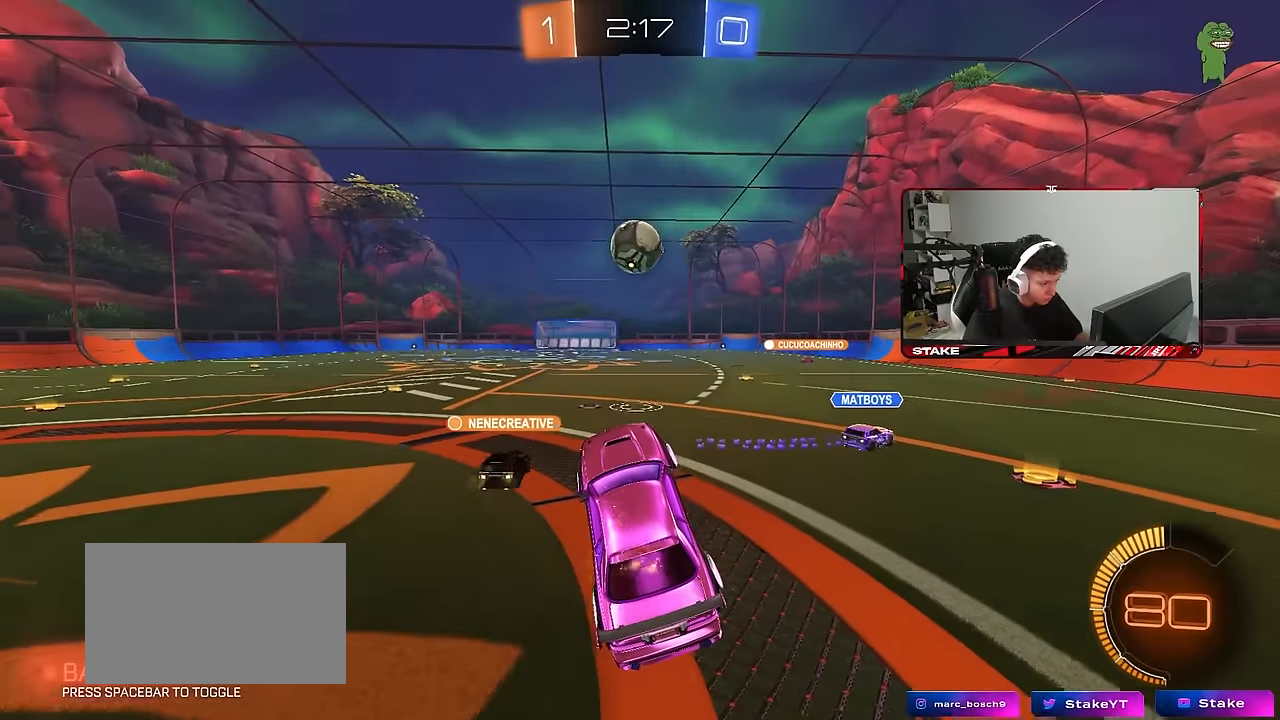
{"keys": ["w"], "mouse": [], "mouse_move": "still", "events": [[50, "w", "down"], [200, "mouse_right", "down"], [283, "mouse_left", "down"], [383, "mouse_right", "up"], [433, "mouse_left", "up"]]}
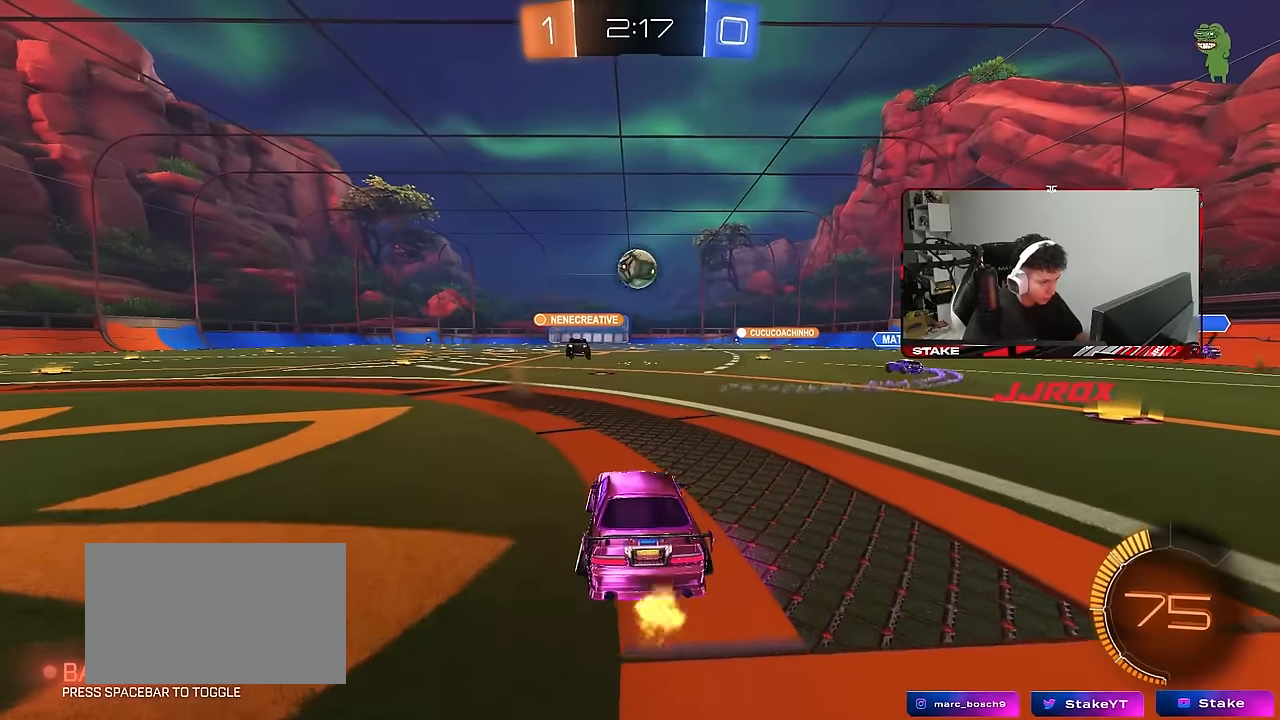
{"keys": ["w"], "mouse": [], "mouse_move": "still", "events": []}
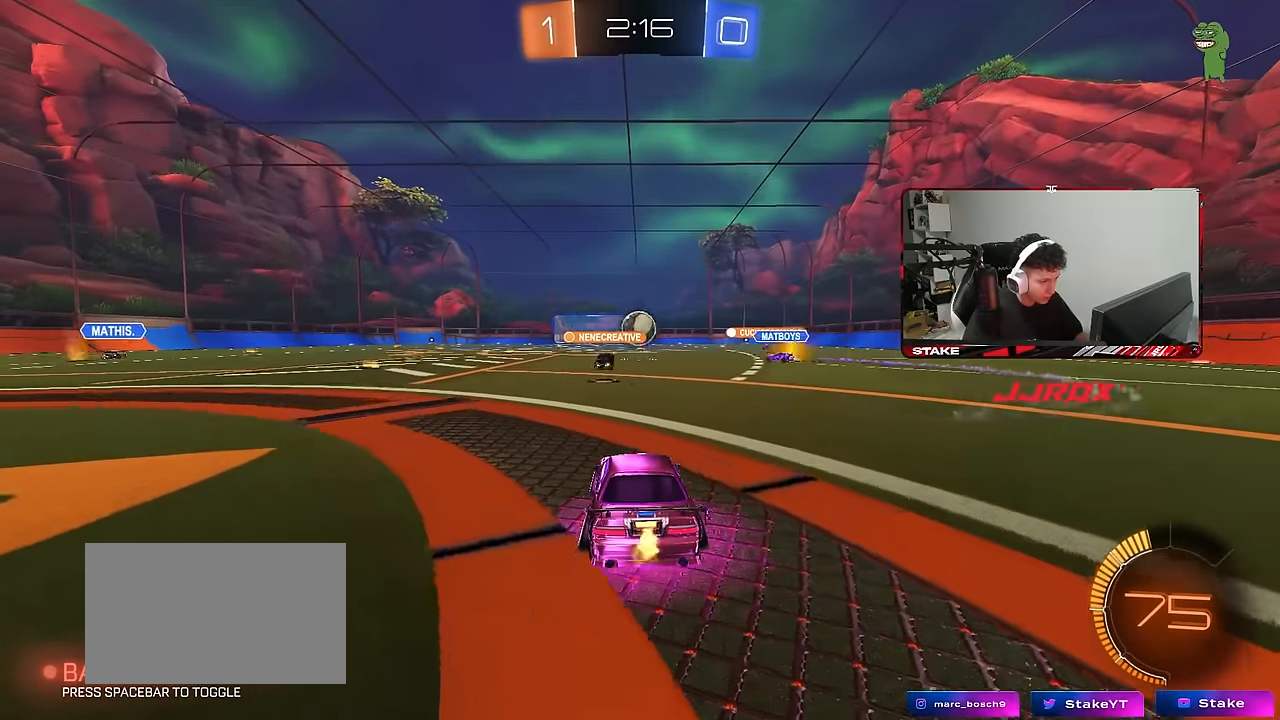
{"keys": ["a", "w"], "mouse": [], "mouse_move": "still", "events": [[500, "a", "down"]]}
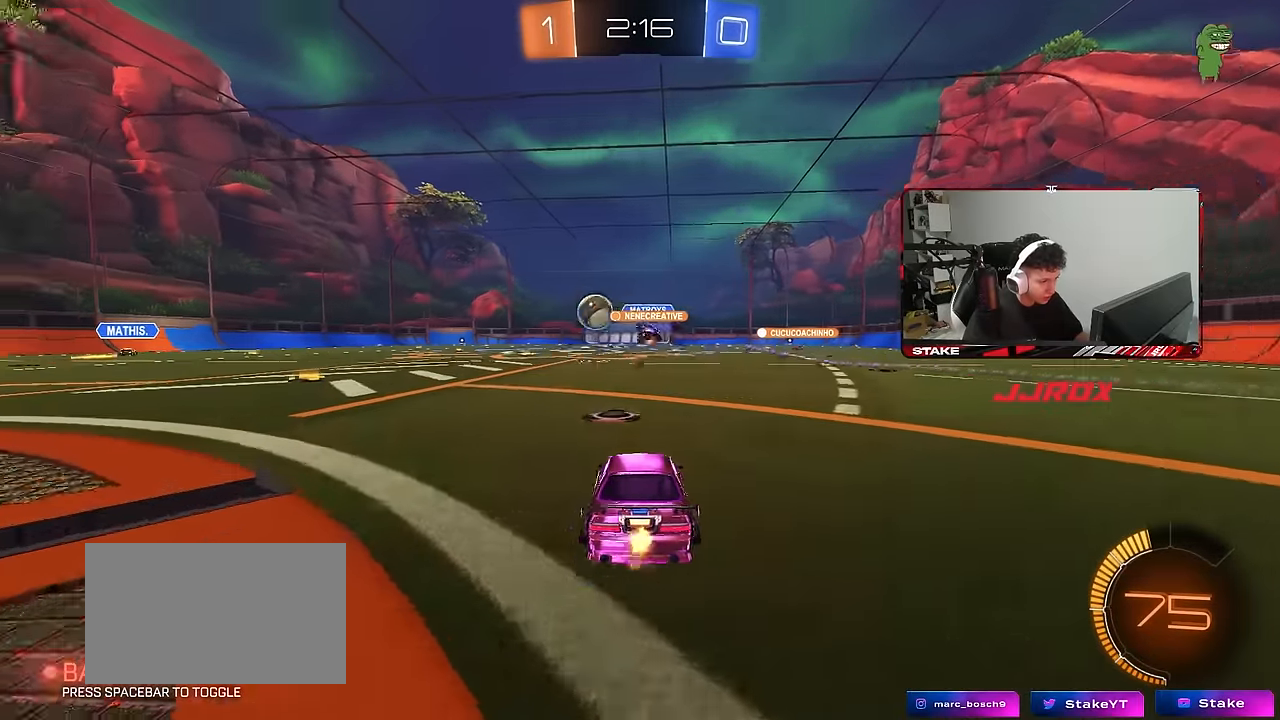
{"keys": ["d", "w"], "mouse": [], "mouse_move": "still", "events": [[383, "a", "up"], [433, "d", "down"]]}